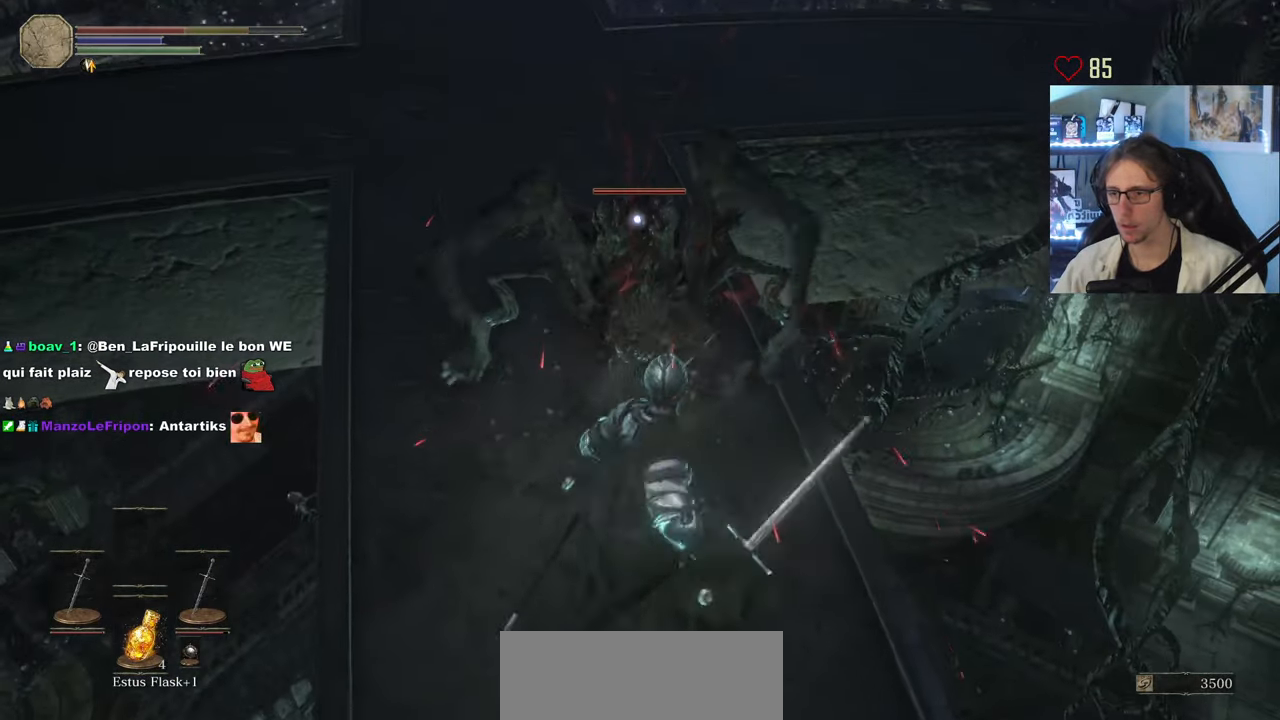
Gameplay with keyboard and mouse; each line is a JSON object with the keys and mouse buttons held at the frame after it. "events" lists presses ("down") and releases ("up") of "0", "1", "2", "3", "4", "a", "alt", "ctrl", "d", "down", "e", "f", "g", "left", "q", "r", "return", "right", "s", "shift", "space", "tab", "up", "z", "mouse_left", "mouse_wheel", "mouse_right", "mouse_mb4" and "mouse_mb5" between this image and that frame as [ms after this image, input, new state], when the widget could be followed in between. "mouse_left", "mouse_wheel", "mouse_right", "mouse_mb4", "mouse_mb5" = the "left", "wheel", "right", "mb4", "mb5" buttons of the "mouse" list. No other keys are recorded. "wheel" means that the mouse wheel is clicked or scrolled. Not read: mouse_move.
{"keys": [], "mouse": [], "events": [[17, "mouse_right", "down"], [117, "mouse_right", "up"], [150, "mouse_right", "down"], [250, "mouse_right", "up"], [300, "mouse_right", "down"], [350, "mouse_right", "up"], [433, "mouse_right", "down"], [483, "mouse_right", "up"]]}
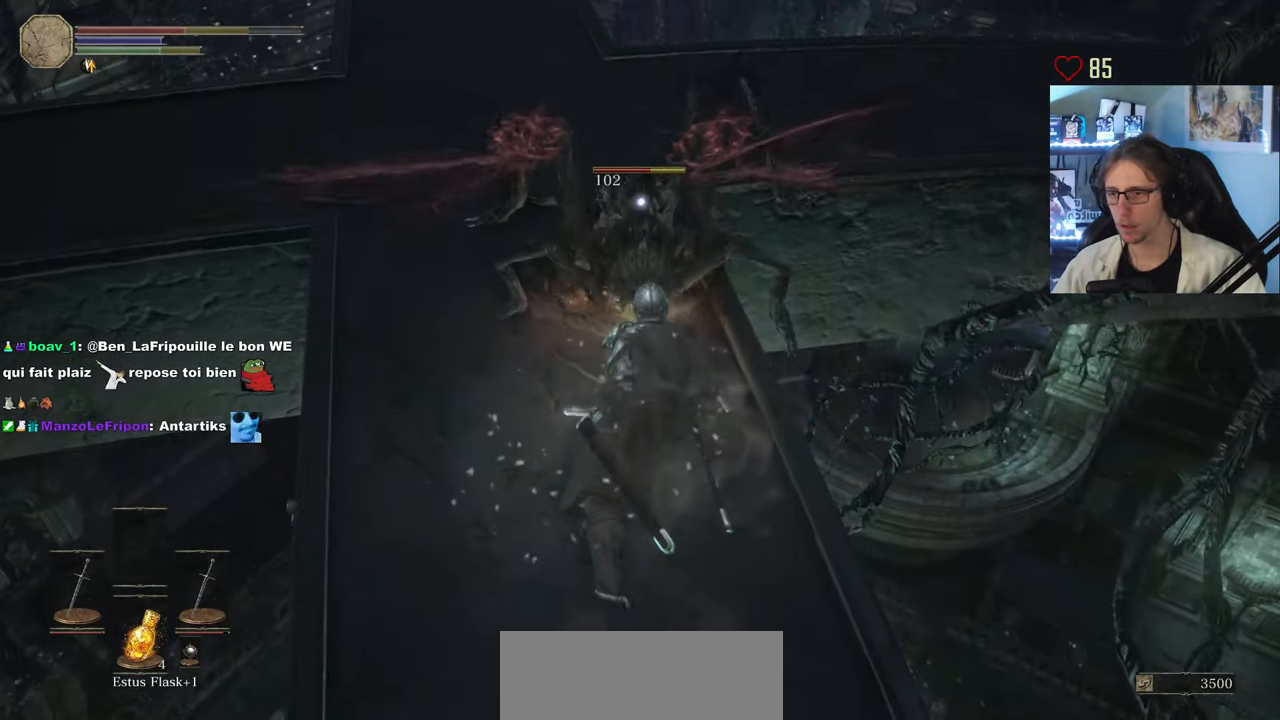
{"keys": [], "mouse": [], "events": [[33, "mouse_right", "down"], [133, "mouse_right", "up"], [167, "mouse_right", "down"], [217, "mouse_right", "up"], [317, "mouse_right", "down"], [500, "mouse_right", "up"]]}
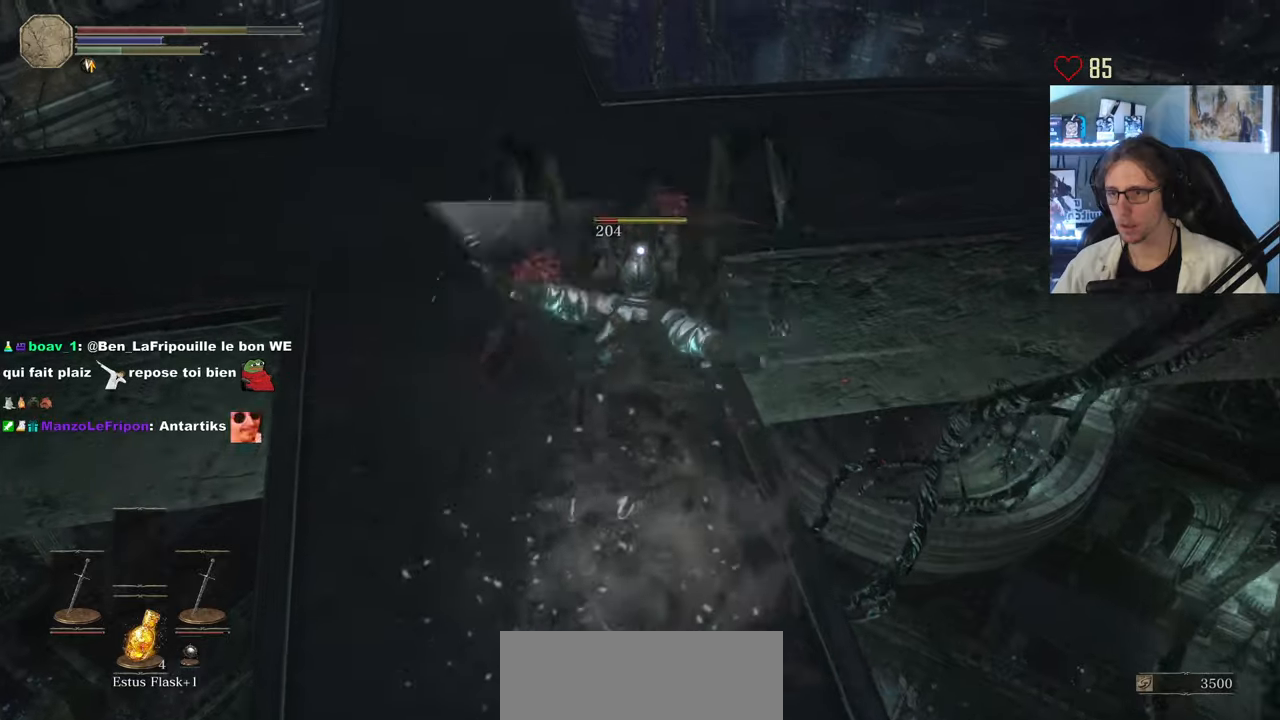
{"keys": [], "mouse": [], "events": [[50, "mouse_right", "down"], [184, "mouse_right", "up"]]}
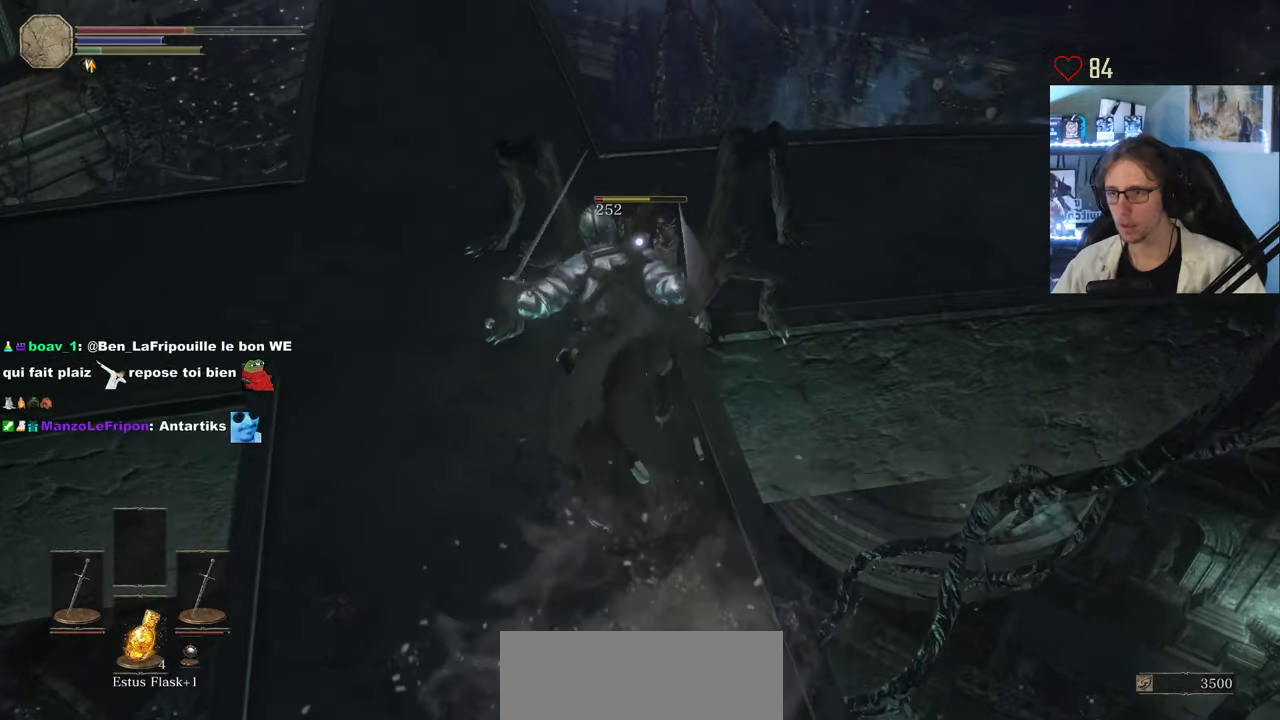
{"keys": ["q", "z"], "mouse": [], "events": [[17, "mouse_wheel", "down"], [150, "mouse_wheel", "up"], [350, "q", "down"], [384, "z", "down"]]}
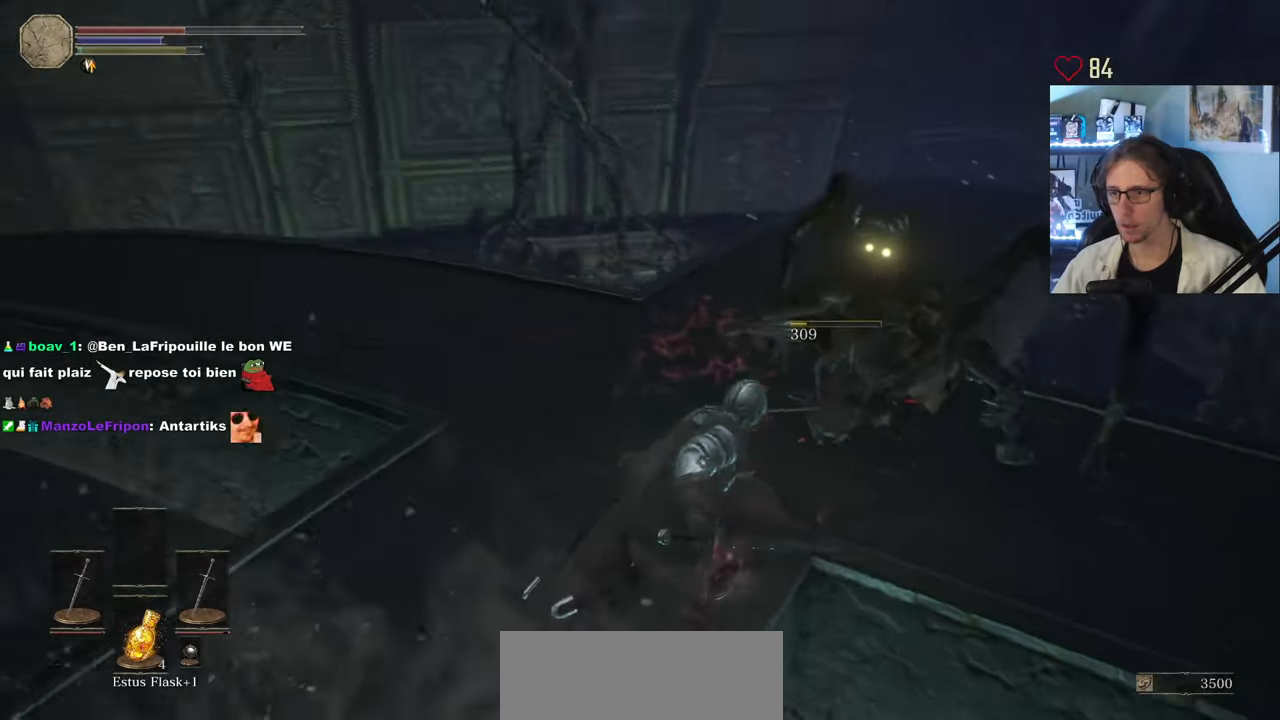
{"keys": ["z"], "mouse": [], "events": [[317, "q", "up"]]}
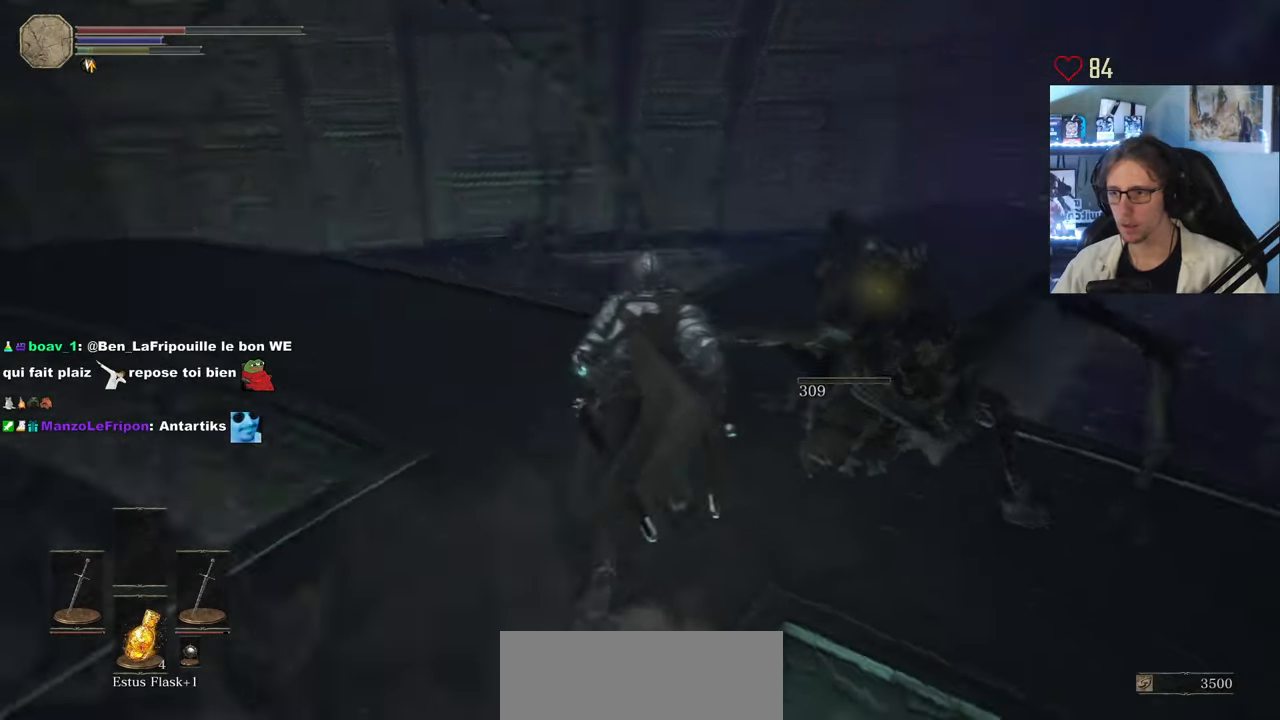
{"keys": [], "mouse": [], "events": [[100, "q", "down"], [334, "q", "up"], [334, "z", "up"]]}
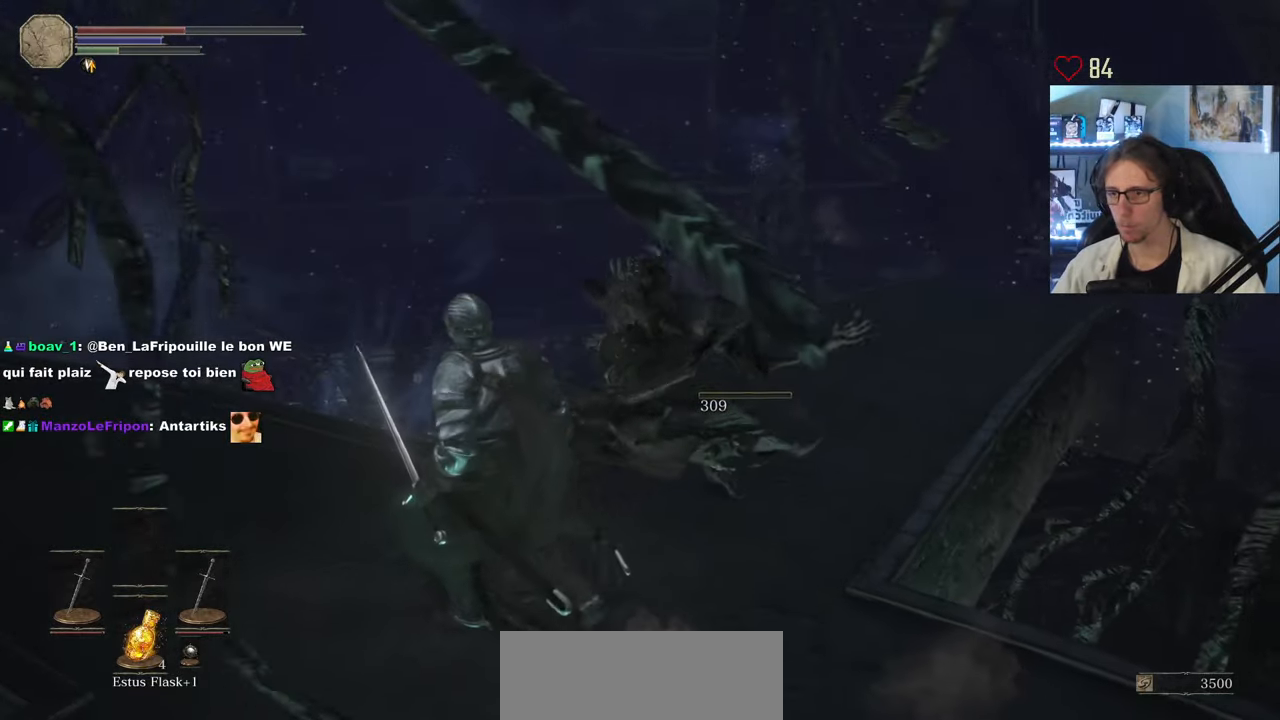
{"keys": [], "mouse": [], "events": []}
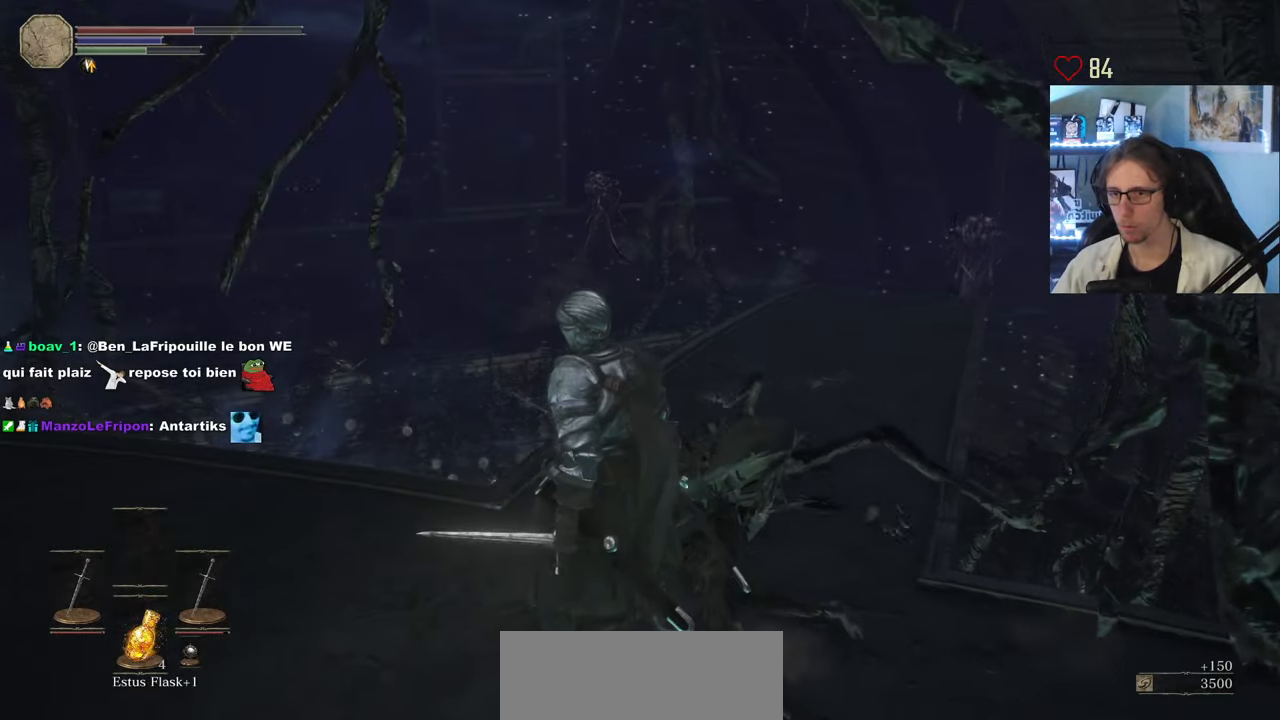
{"keys": ["d", "space", "z"], "mouse": [], "events": [[317, "d", "down"], [450, "z", "down"], [500, "space", "down"]]}
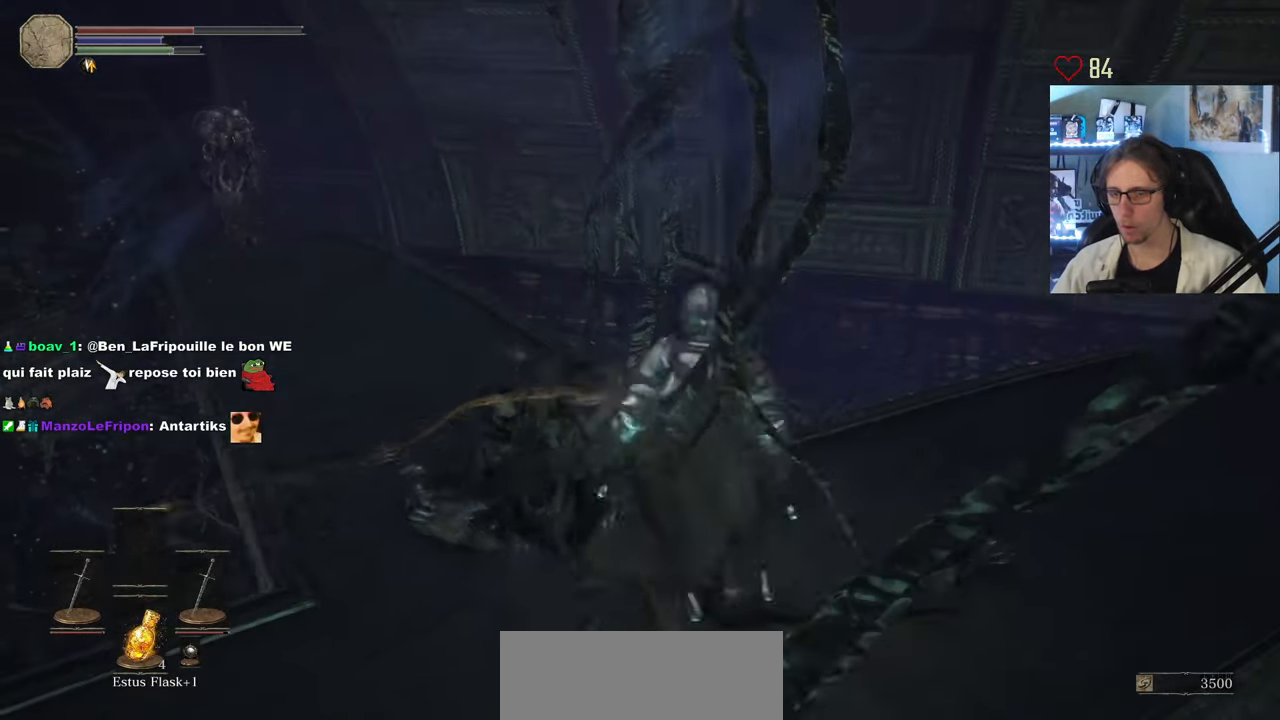
{"keys": ["space", "z"], "mouse": [], "events": [[334, "d", "up"]]}
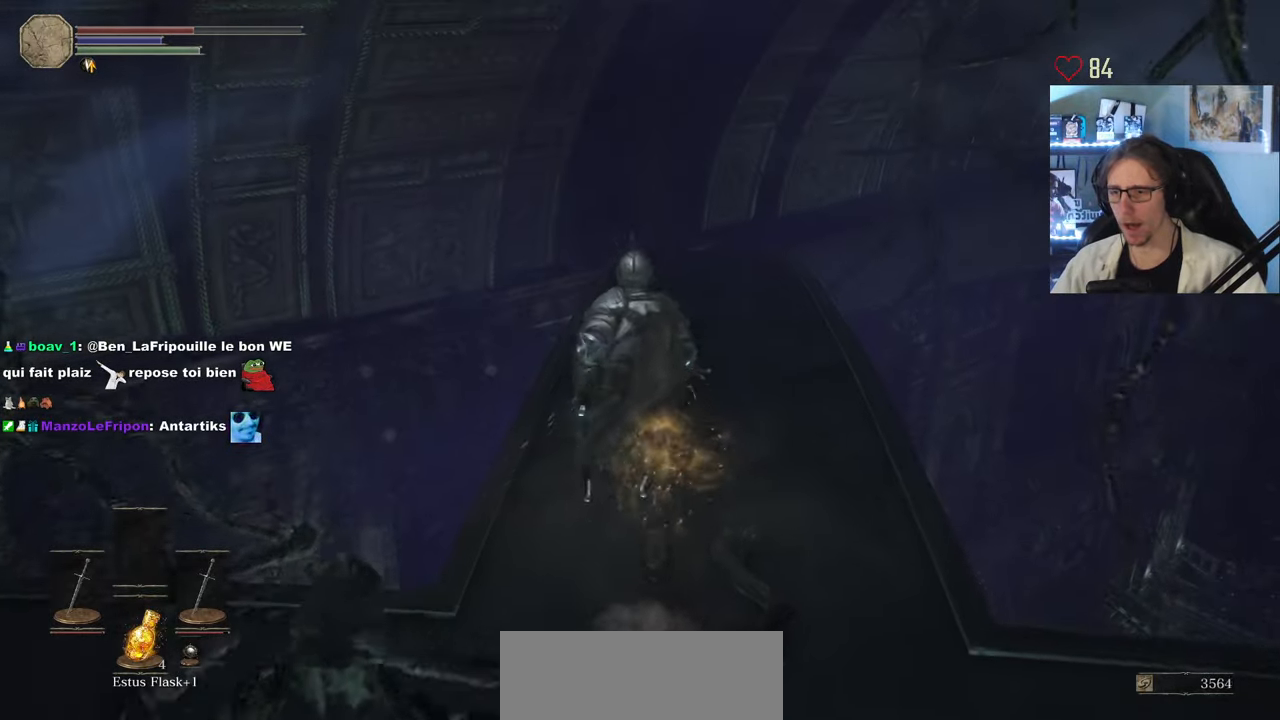
{"keys": ["space", "z"], "mouse": [], "events": []}
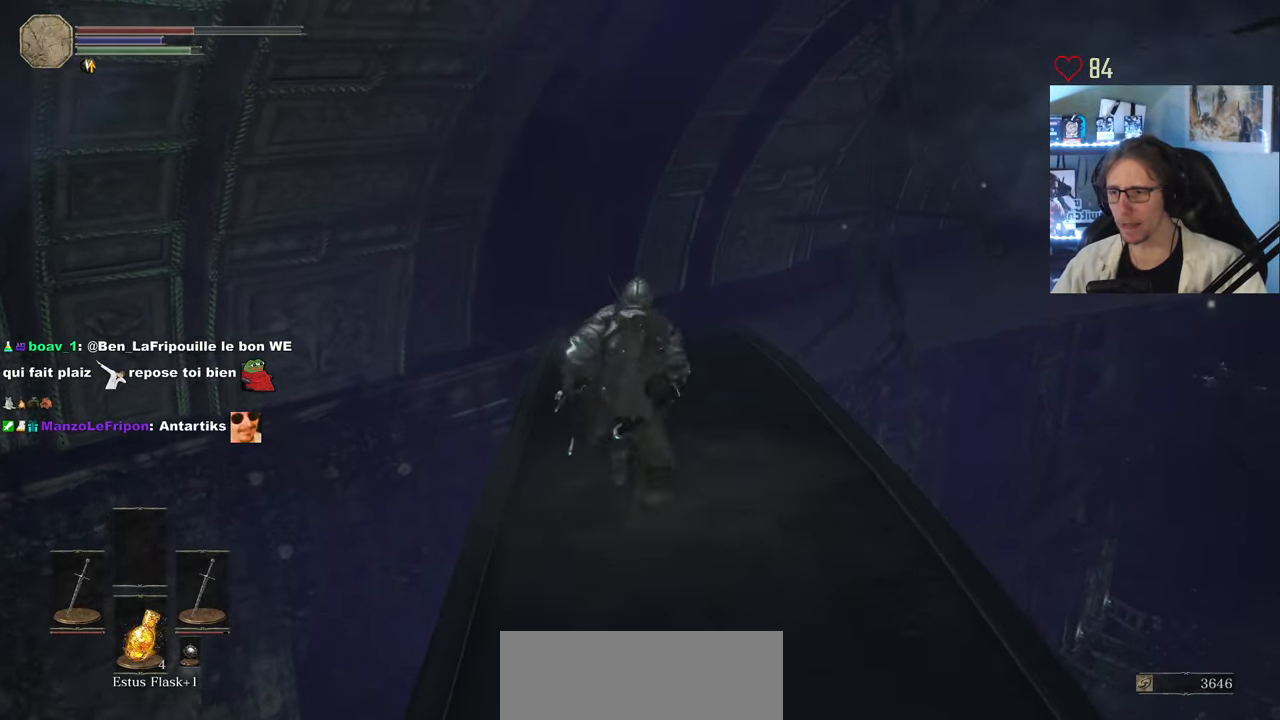
{"keys": ["space", "z"], "mouse": [], "events": []}
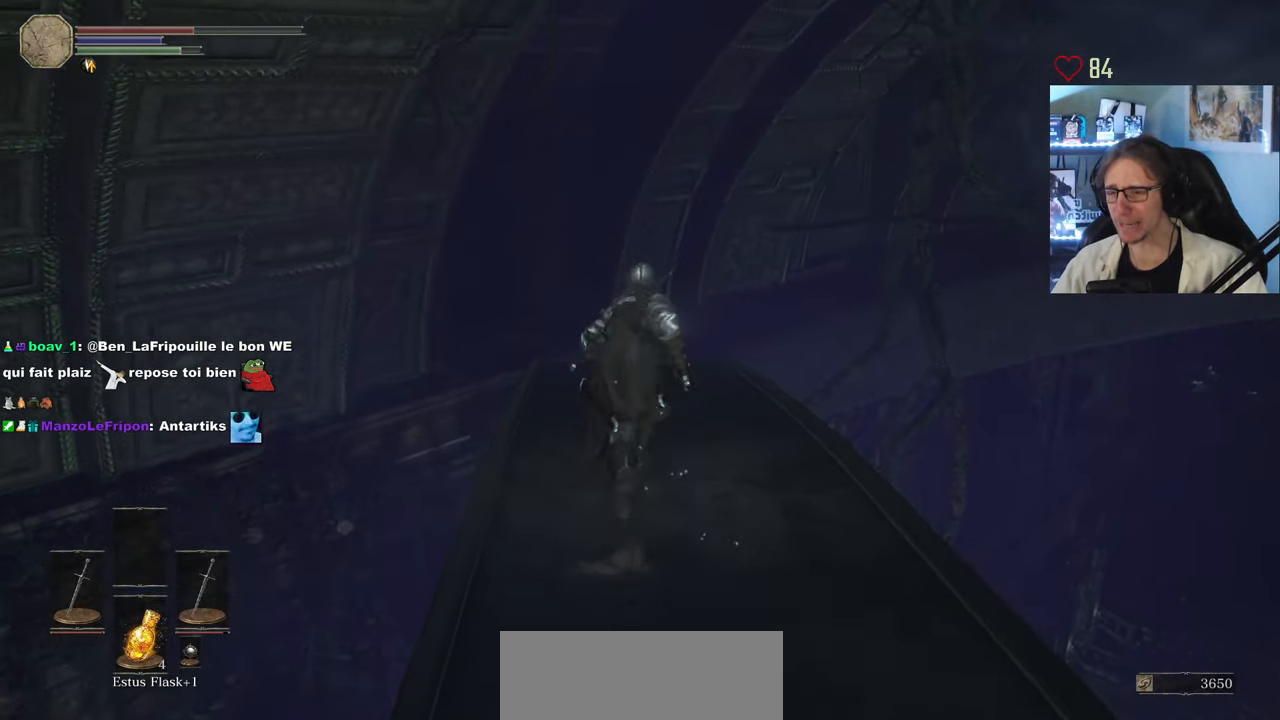
{"keys": ["space", "z"], "mouse": [], "events": []}
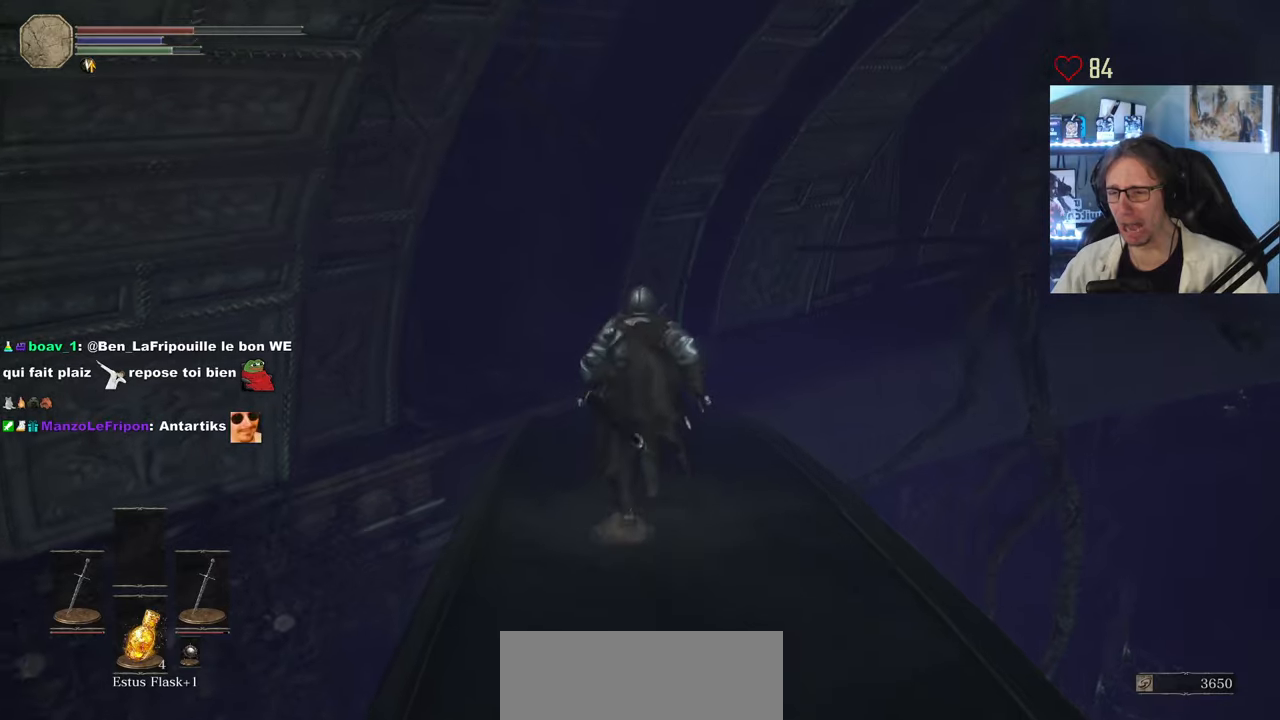
{"keys": ["space", "z"], "mouse": [], "events": []}
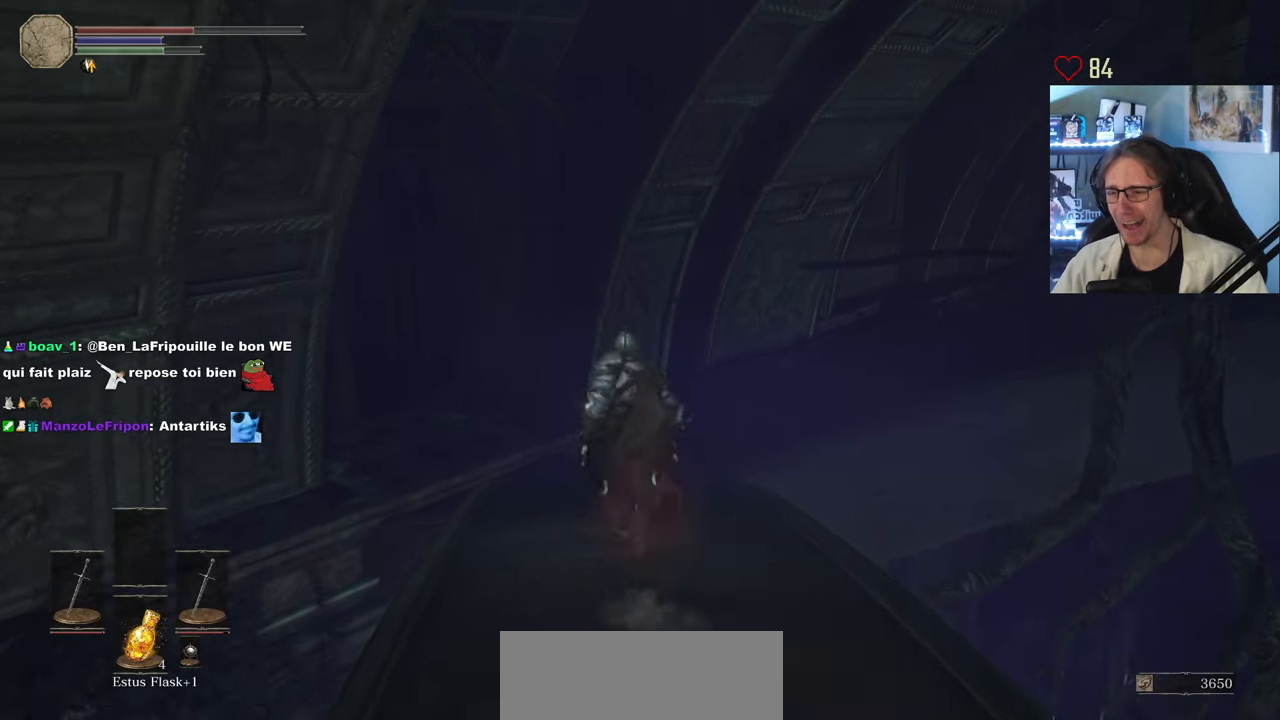
{"keys": ["space", "z"], "mouse": [], "events": []}
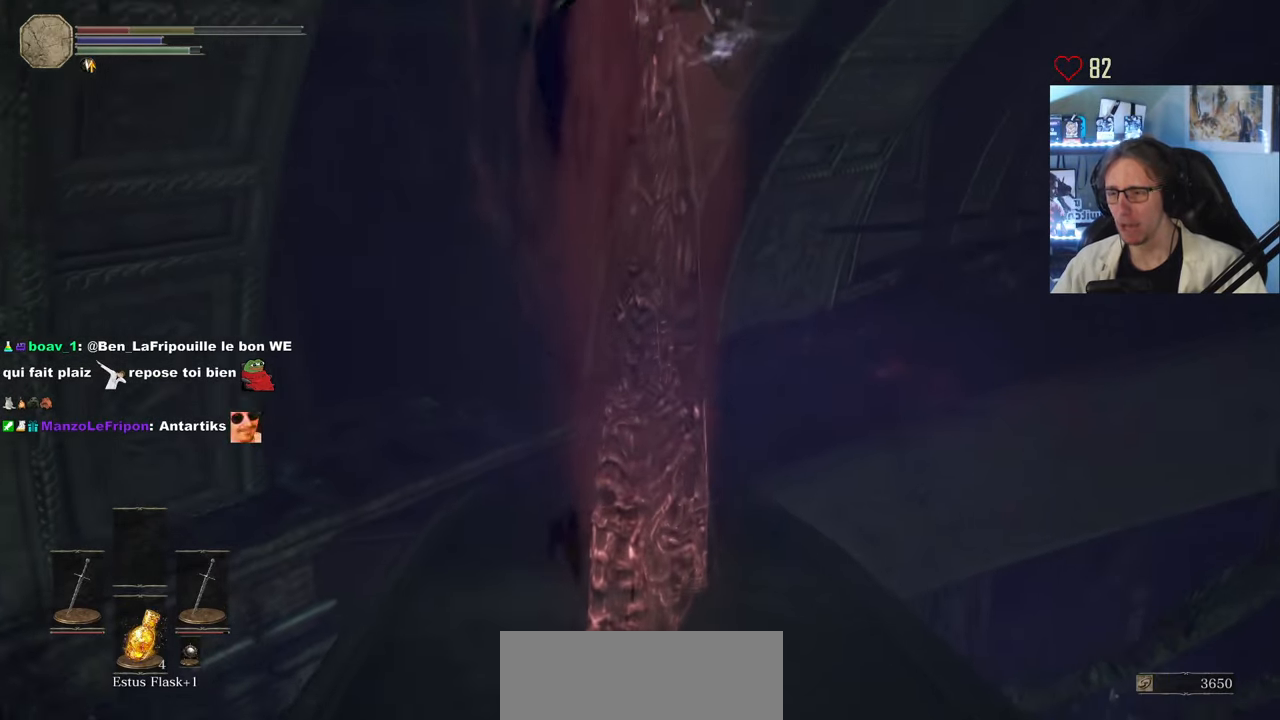
{"keys": ["space", "z"], "mouse": [], "events": [[133, "space", "up"], [500, "space", "down"]]}
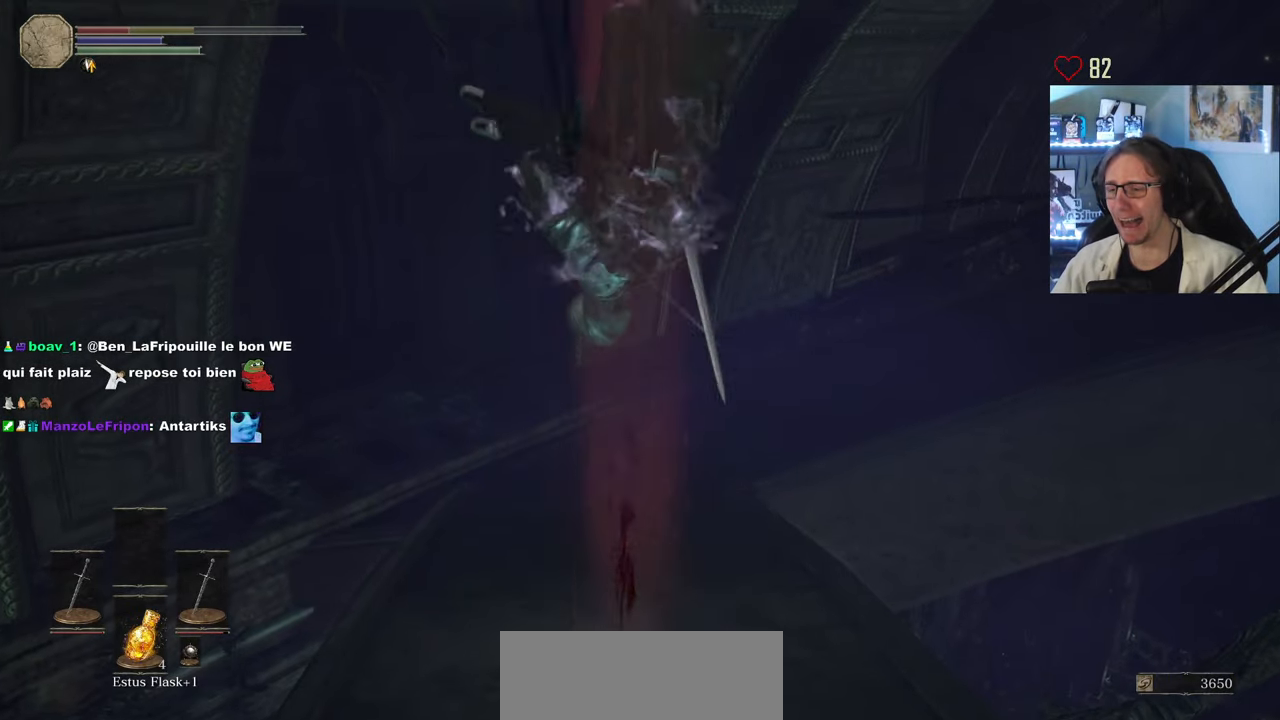
{"keys": ["space", "z"], "mouse": [], "events": [[66, "space", "up"], [150, "space", "down"], [250, "space", "up"], [300, "space", "down"], [400, "space", "up"], [433, "space", "down"]]}
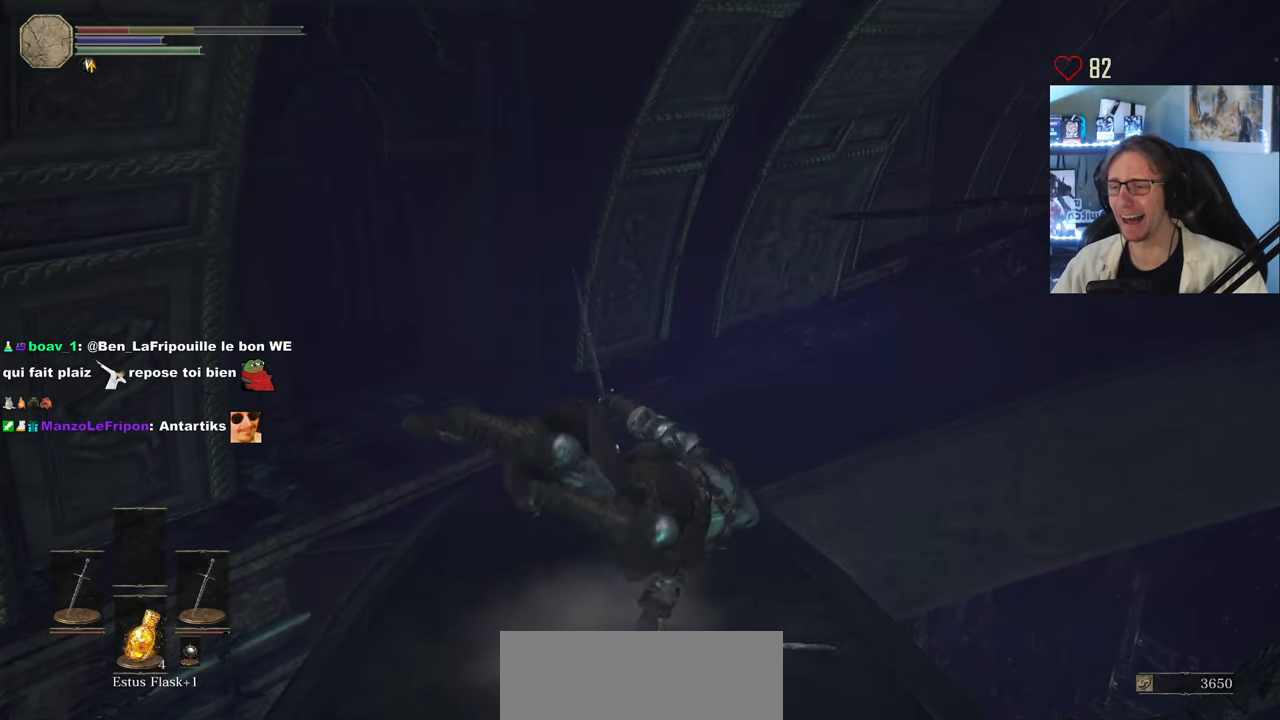
{"keys": ["z"], "mouse": [], "events": [[33, "space", "up"], [83, "space", "down"], [166, "space", "up"], [216, "space", "down"], [316, "space", "up"], [416, "space", "down"], [450, "space", "up"]]}
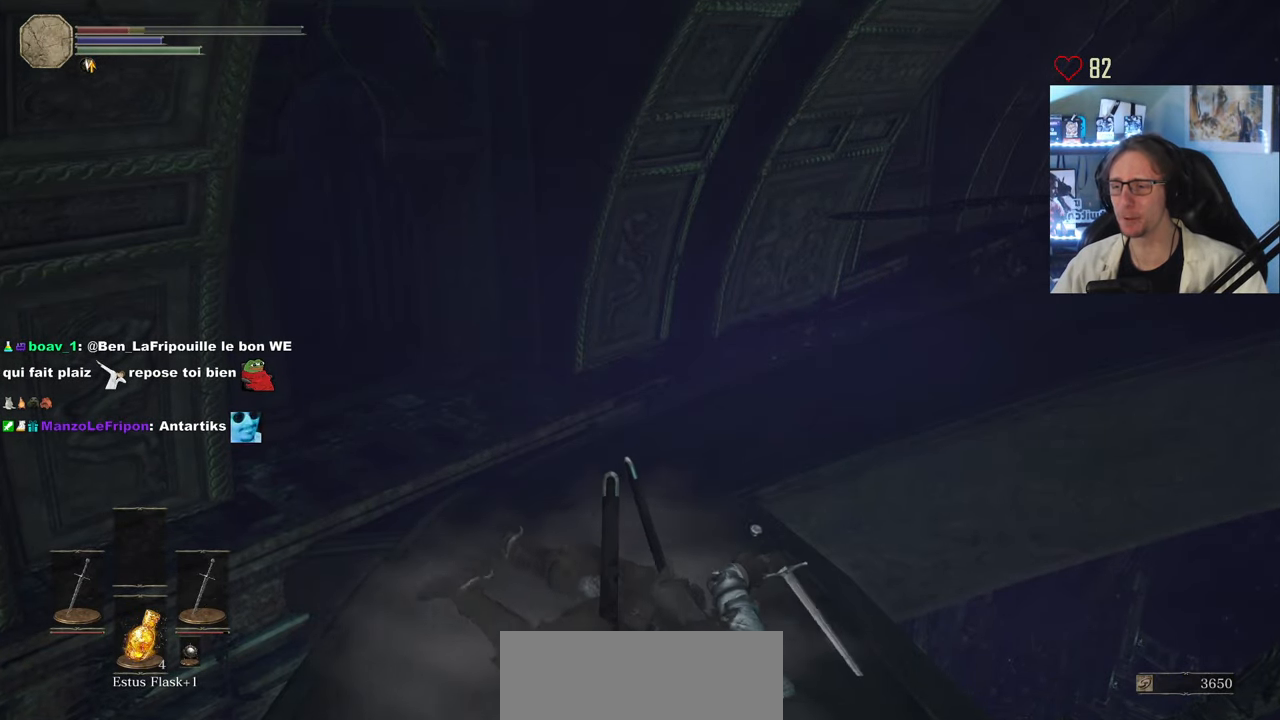
{"keys": ["z"], "mouse": [], "events": [[50, "space", "down"], [100, "space", "up"], [183, "space", "down"], [283, "space", "up"], [333, "space", "down"], [416, "space", "up"]]}
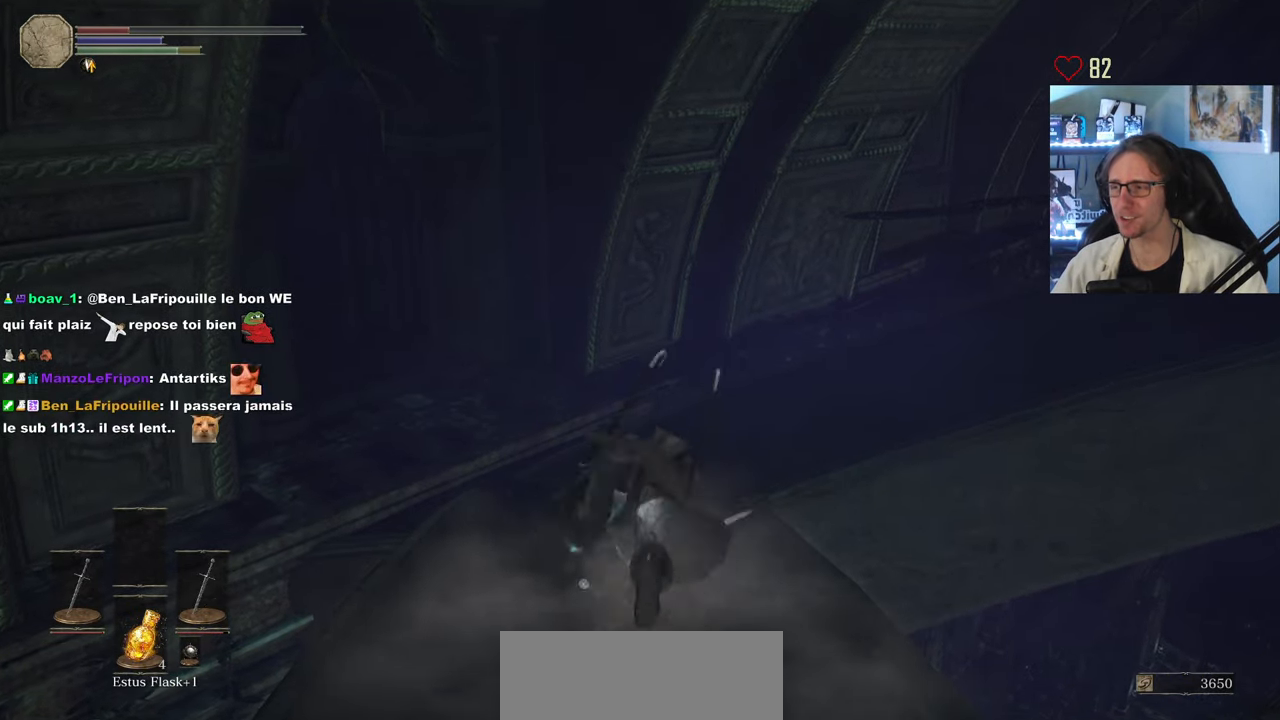
{"keys": ["space", "z"], "mouse": [], "events": [[16, "space", "down"]]}
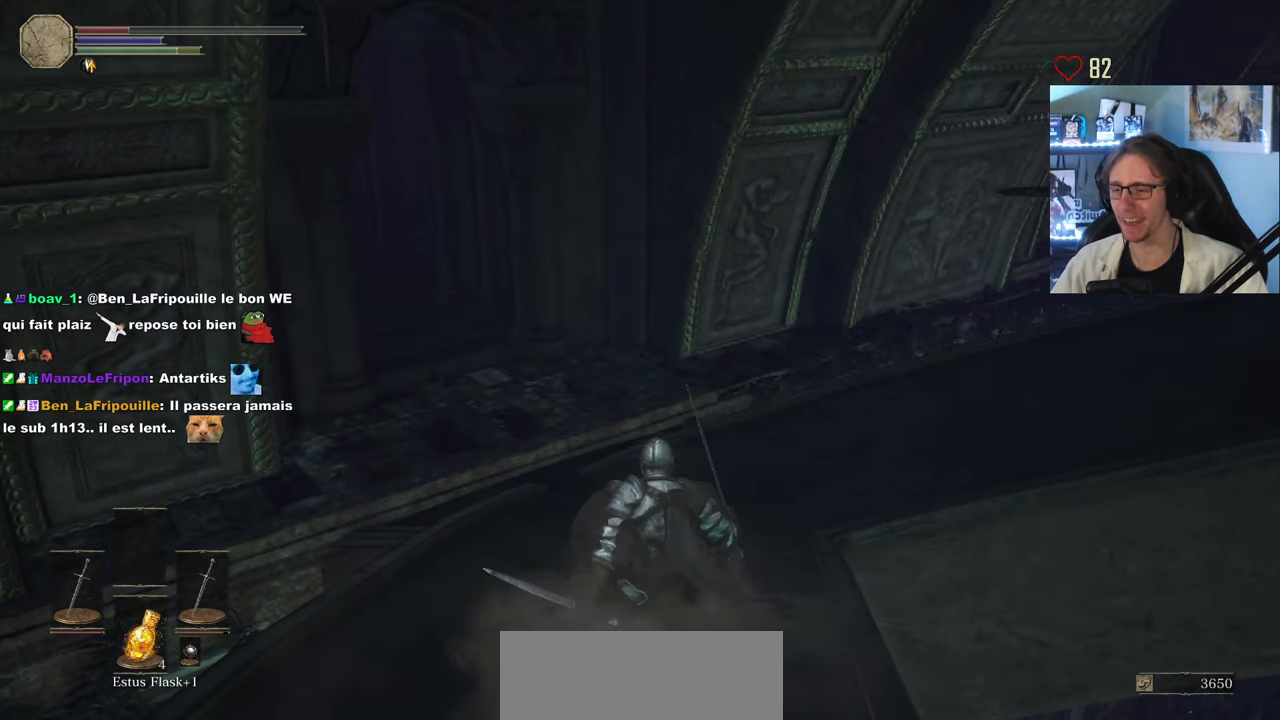
{"keys": ["space", "z"], "mouse": [], "events": []}
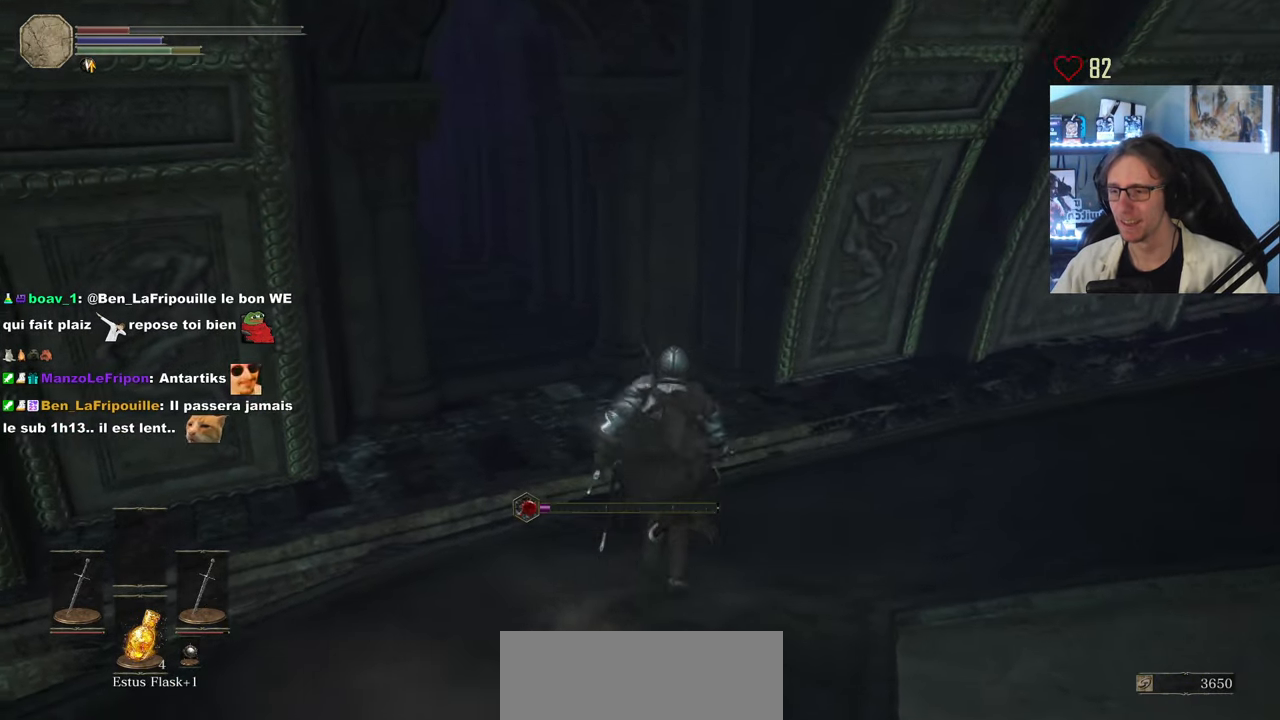
{"keys": ["space", "z"], "mouse": [], "events": []}
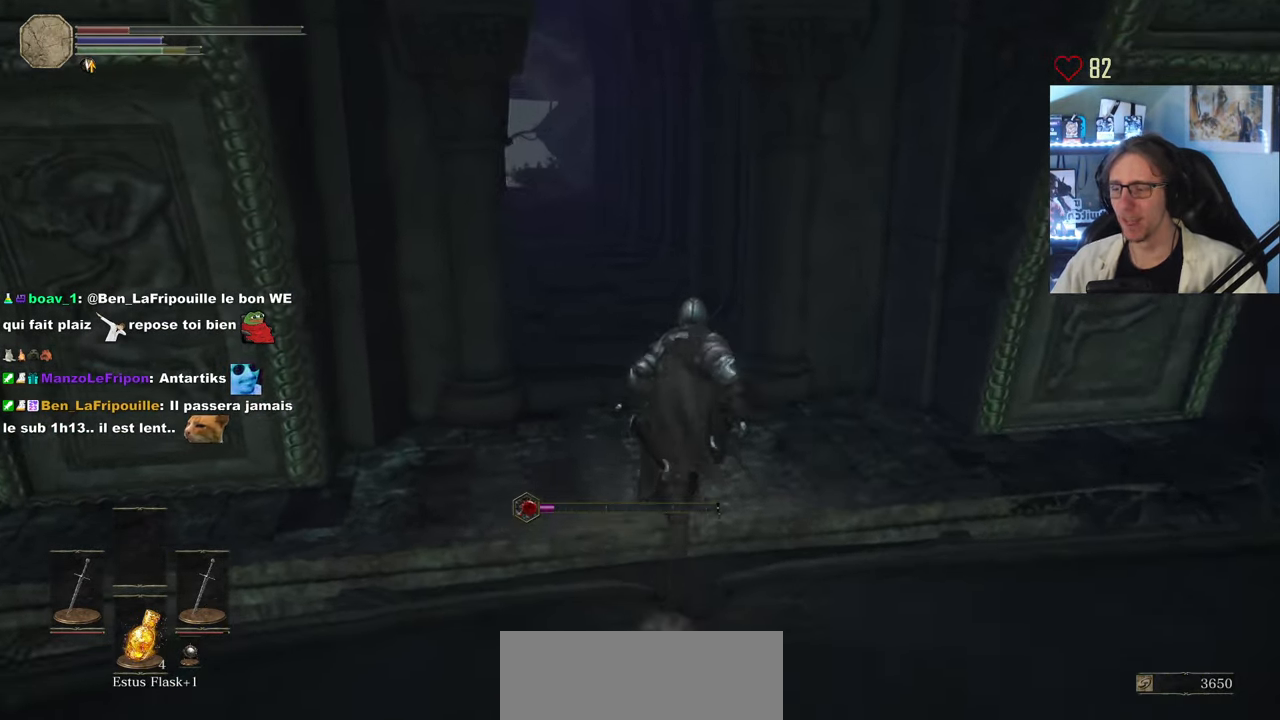
{"keys": ["space", "z"], "mouse": [], "events": []}
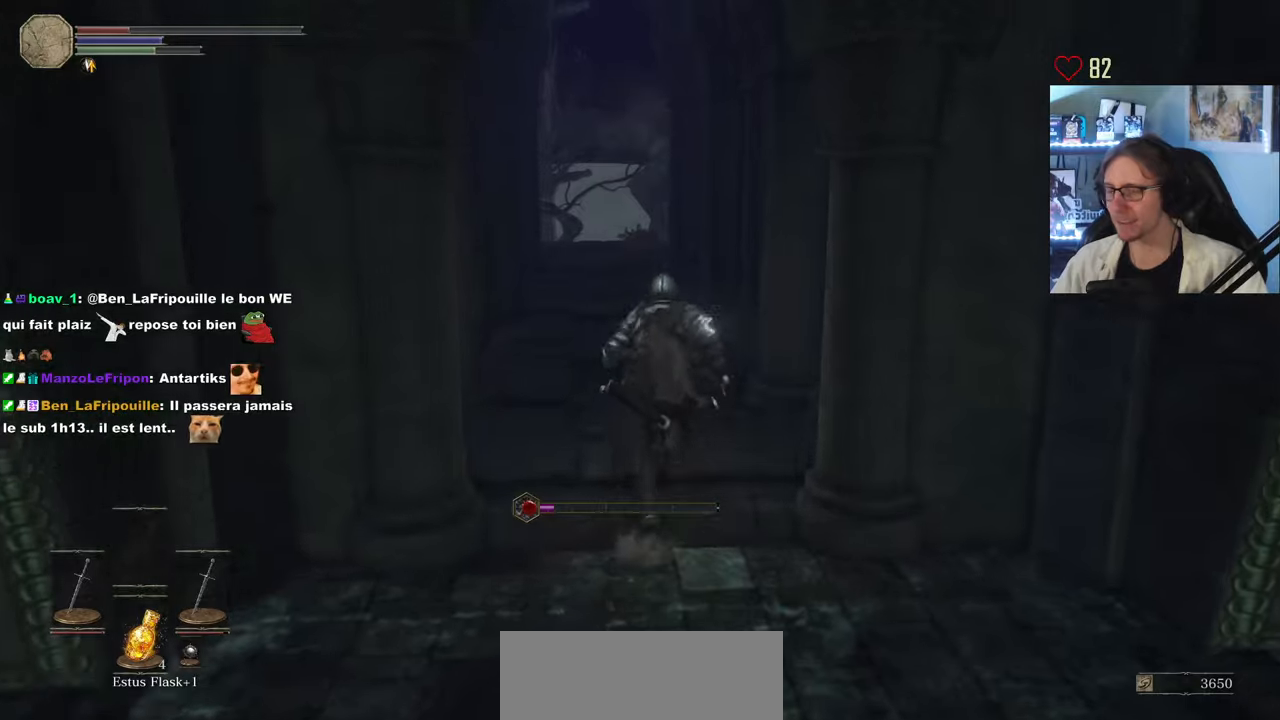
{"keys": ["space", "z"], "mouse": [], "events": []}
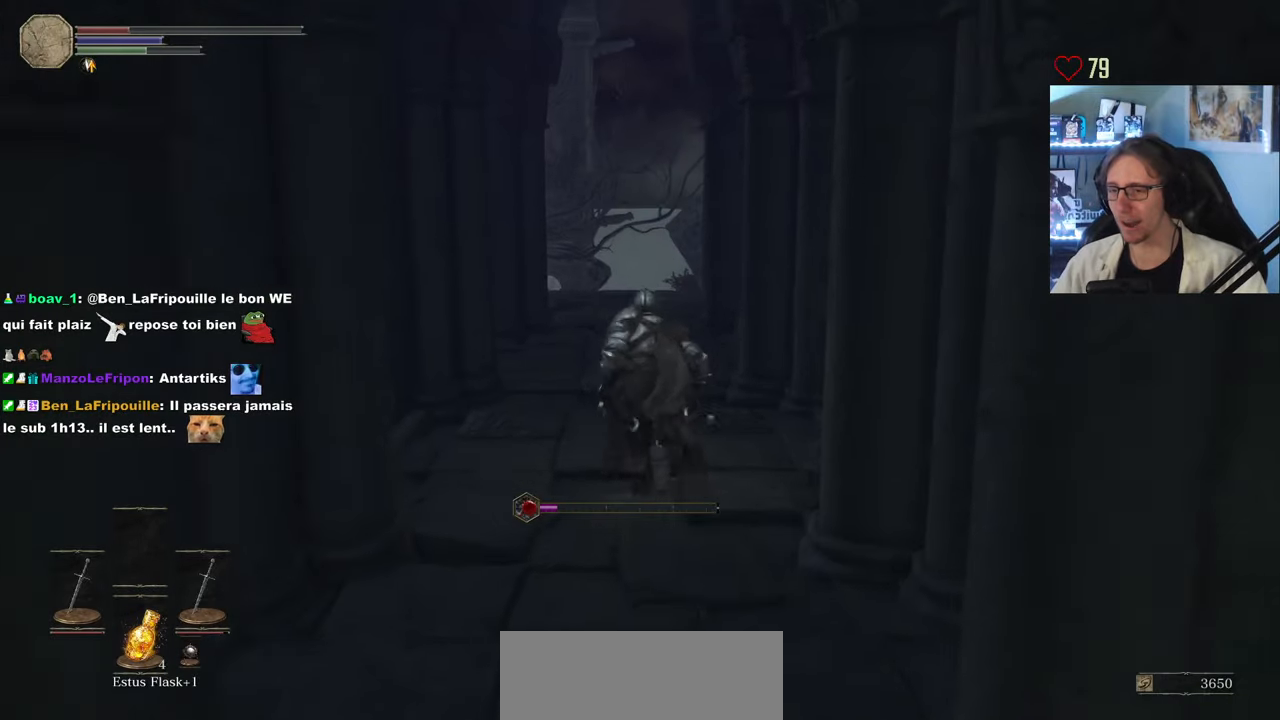
{"keys": ["space", "z"], "mouse": [], "events": []}
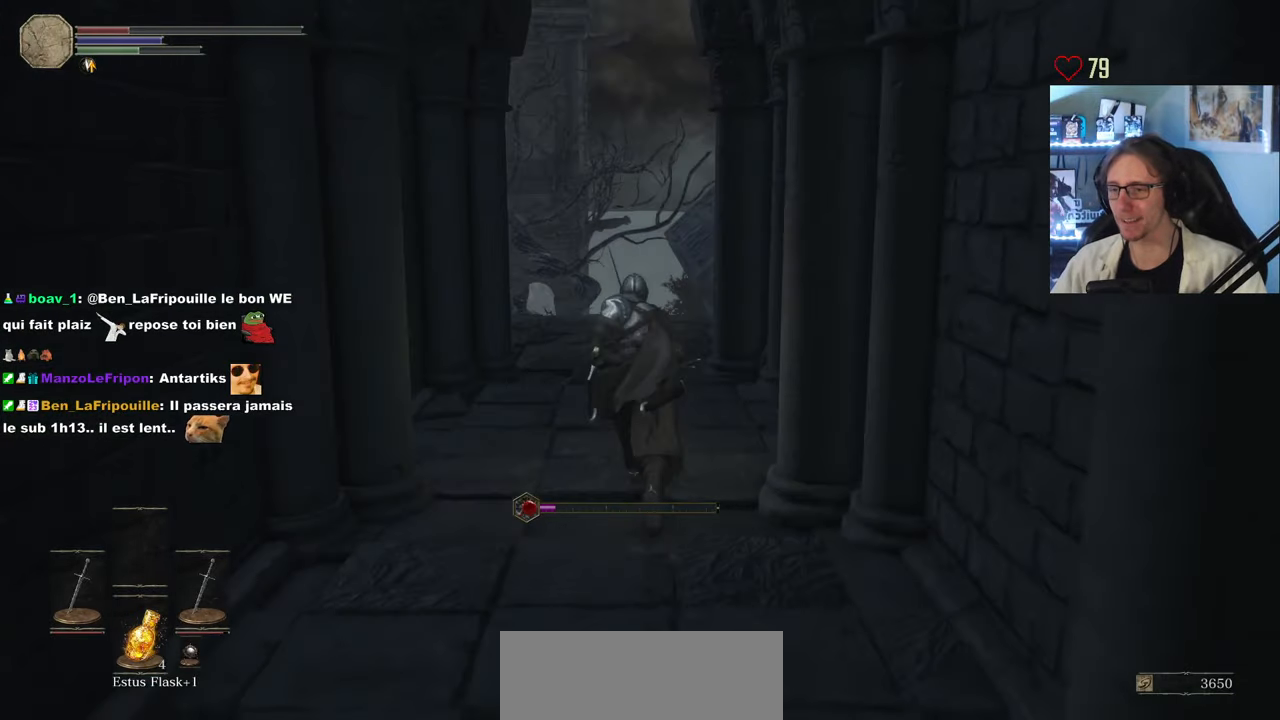
{"keys": ["q", "space", "z"], "mouse": [], "events": [[350, "q", "down"]]}
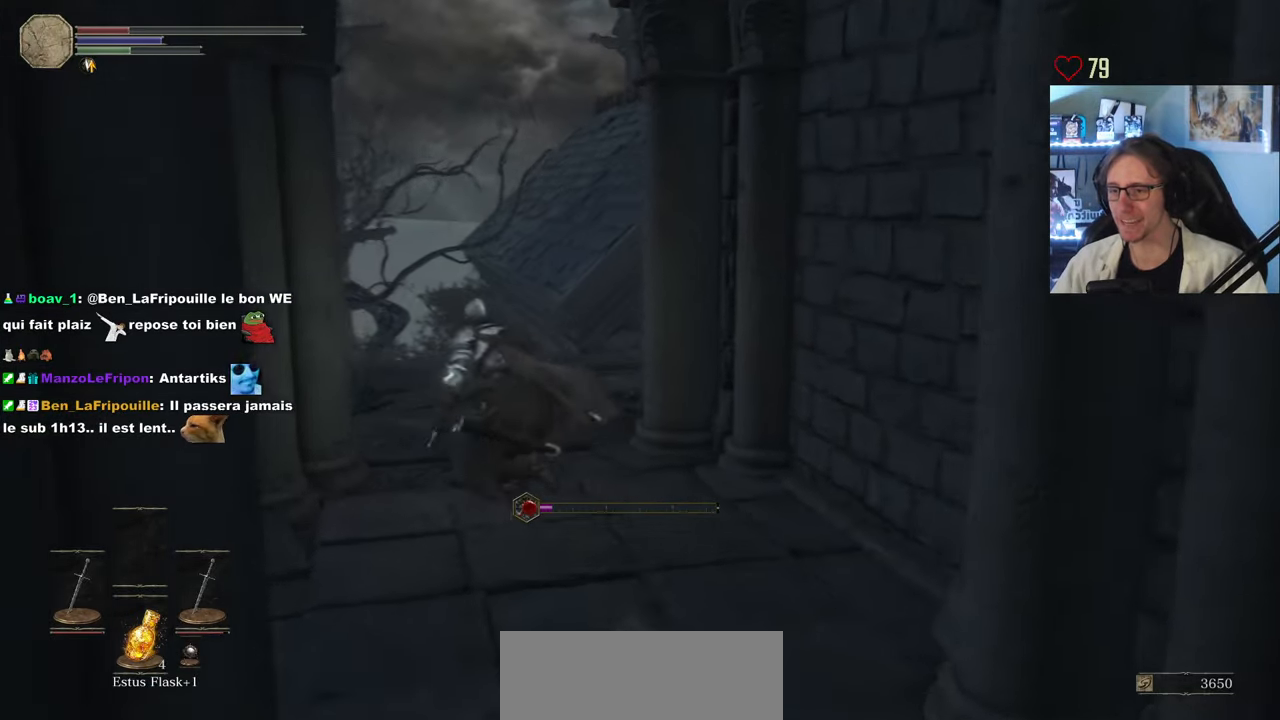
{"keys": ["space", "z"], "mouse": [], "events": [[83, "q", "up"]]}
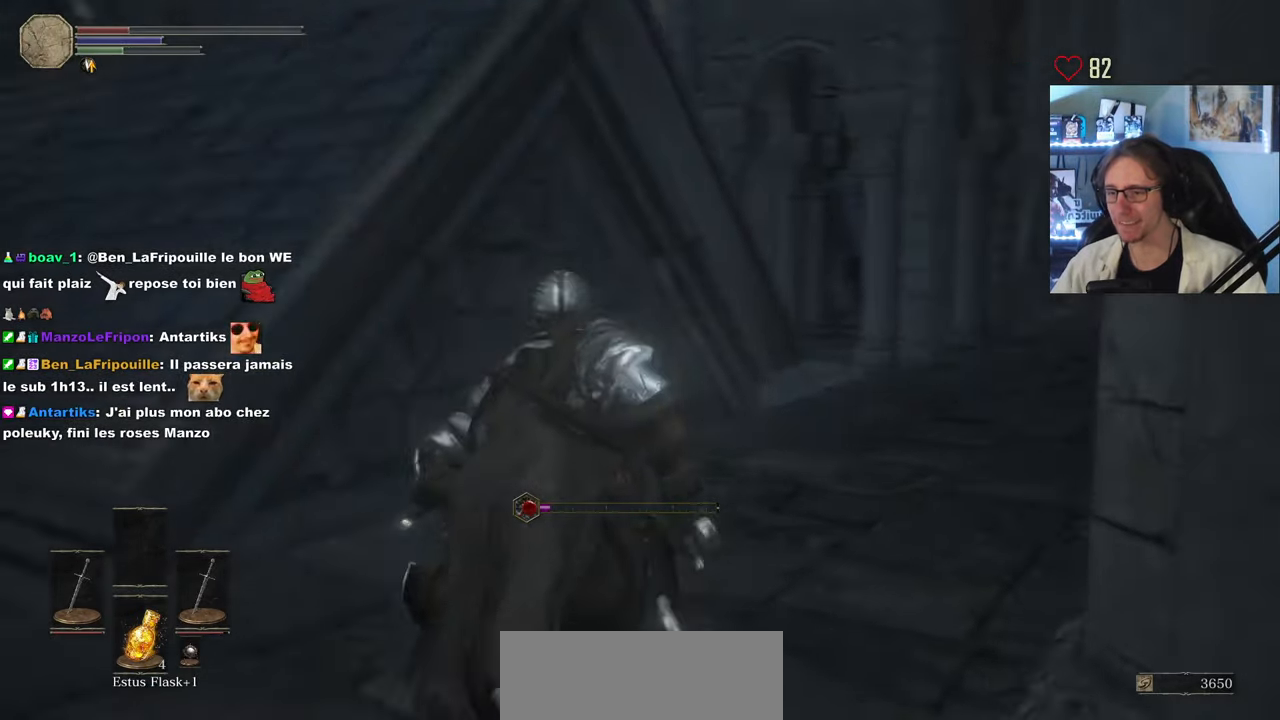
{"keys": [], "mouse": [], "events": [[283, "r", "down"], [417, "z", "up"], [467, "r", "up"], [467, "space", "up"]]}
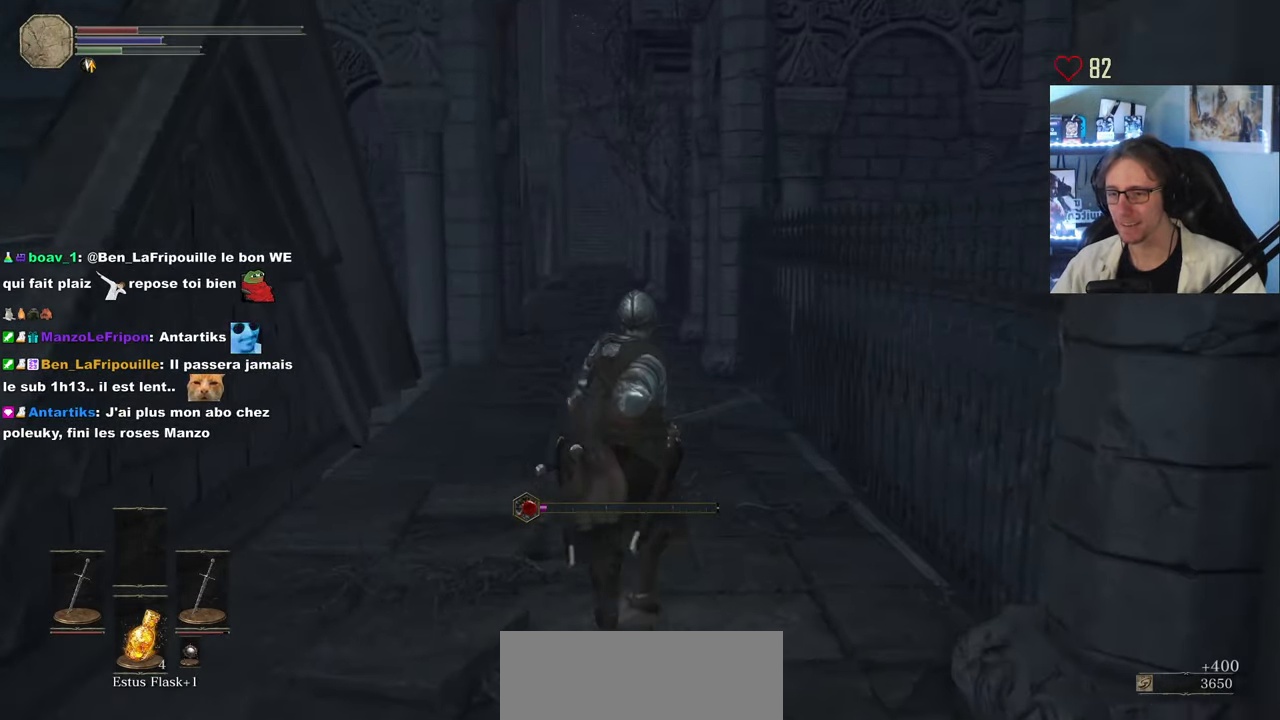
{"keys": ["d", "z"], "mouse": [], "events": [[117, "d", "down"], [250, "z", "down"], [350, "d", "up"], [383, "d", "down"]]}
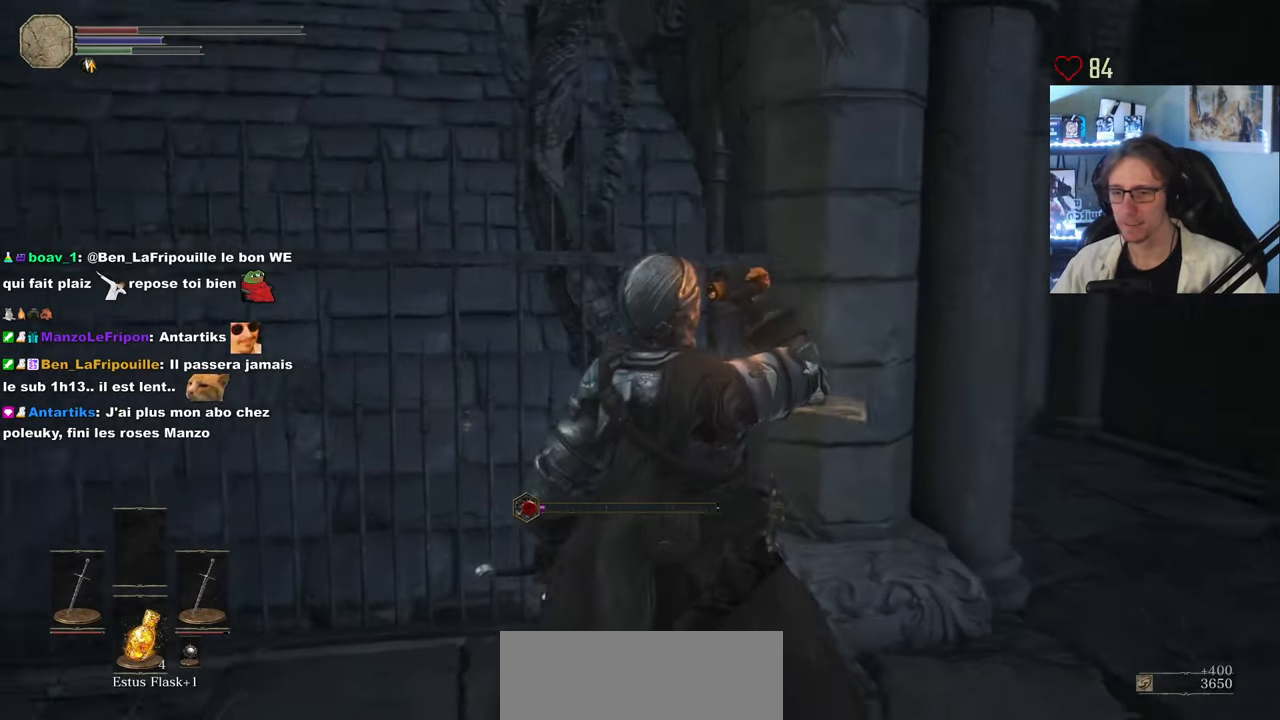
{"keys": ["d"], "mouse": [], "events": [[217, "z", "up"]]}
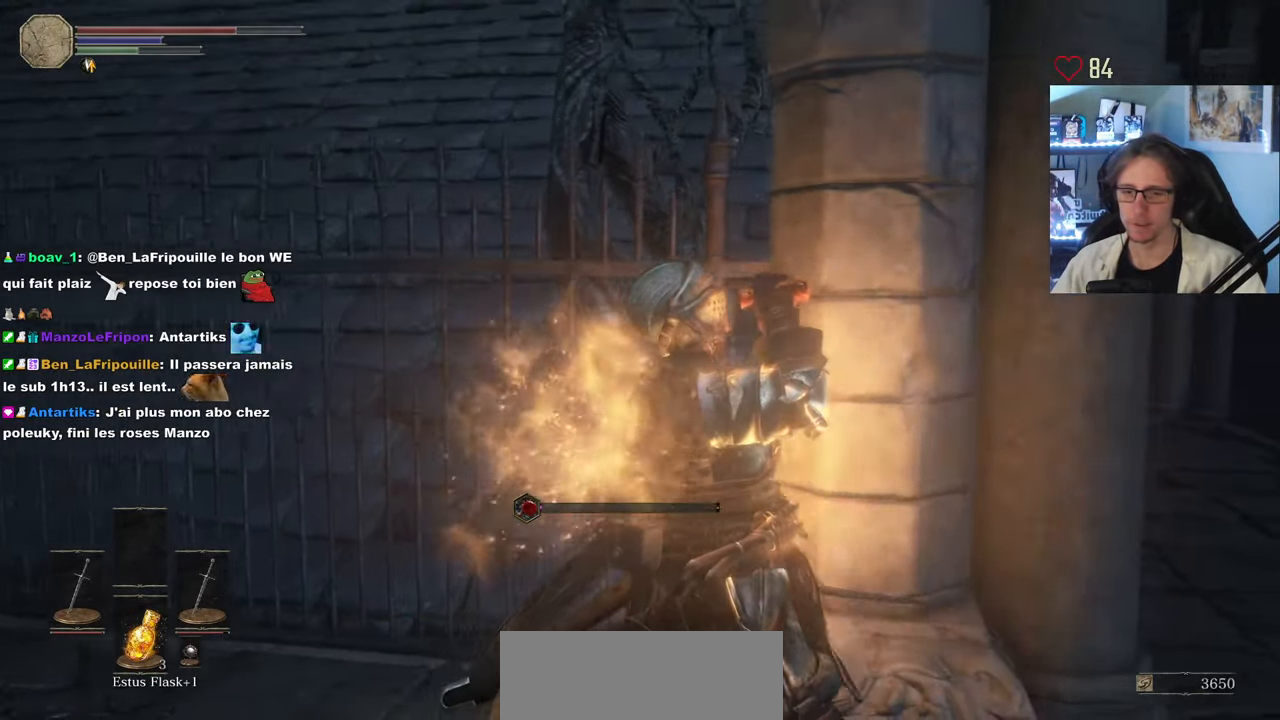
{"keys": [], "mouse": [], "events": [[183, "d", "up"], [183, "z", "down"], [233, "d", "down"], [417, "d", "up"], [417, "z", "up"]]}
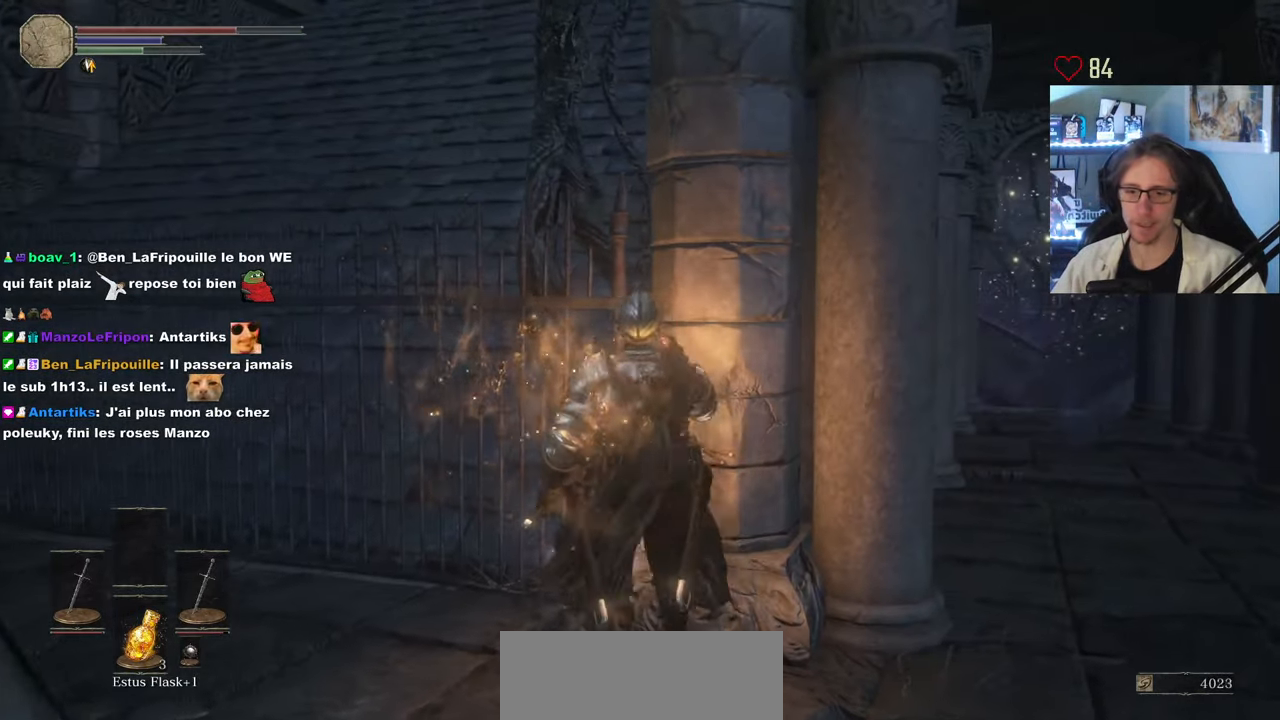
{"keys": [], "mouse": [], "events": []}